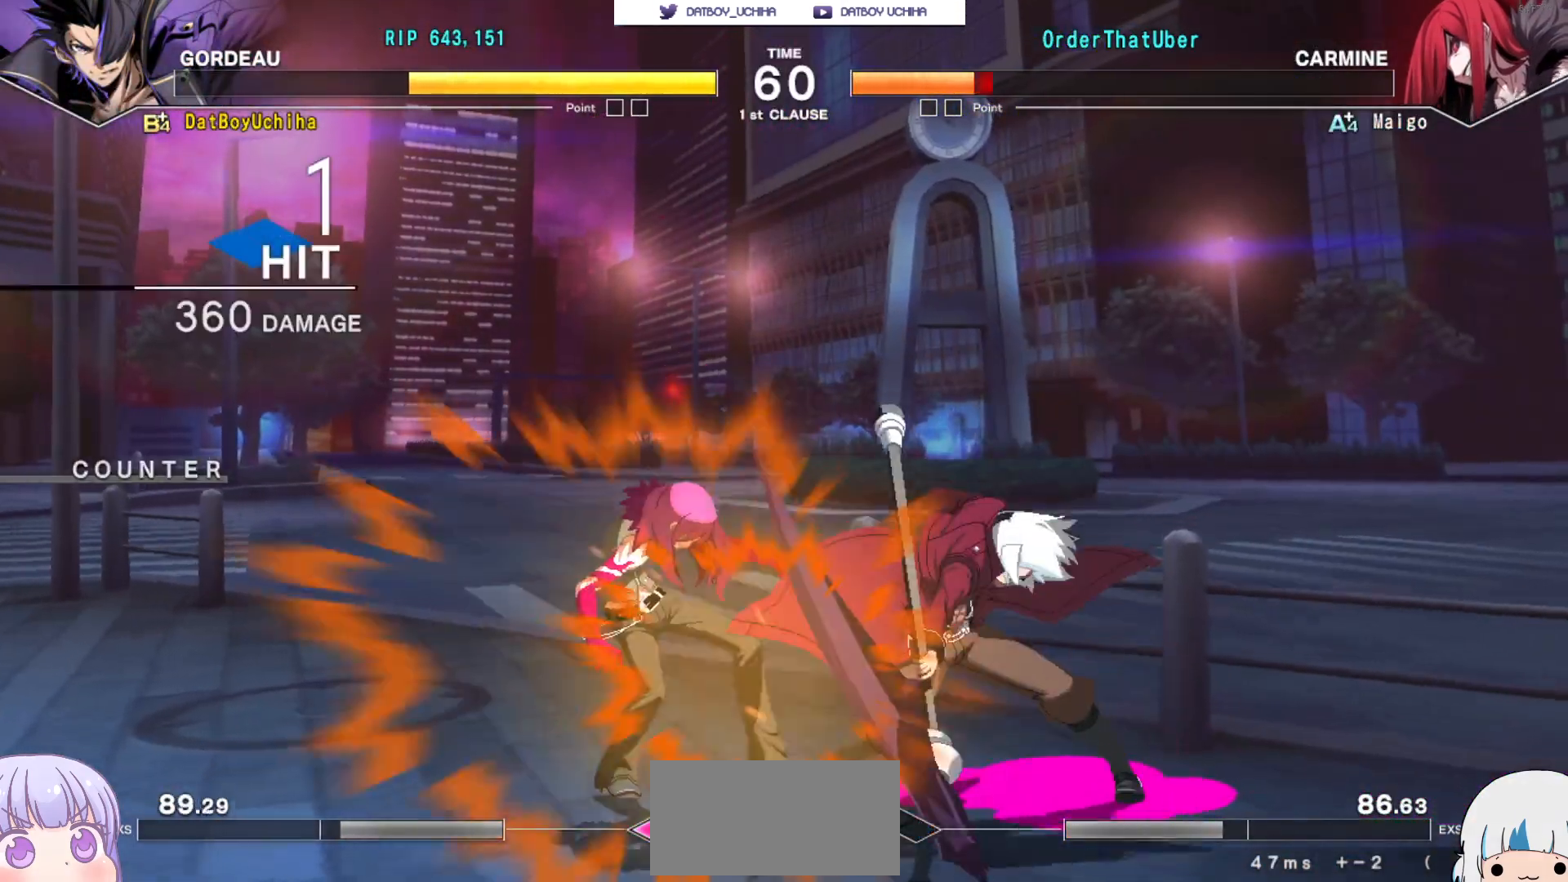
Gameplay with a controller (arcade stick); each line is a JSON object with the inputs held at the frame after it (dt_ms = milliseconds from this image to that frame). "events" lists button and stick changes between this image and that frame as [ms after this image, input, new state], when the widget could be followed in between. Not read: L3 R3 left_stick.
{"dt_ms": 1000, "buttons": ["TRIANGLE"]}
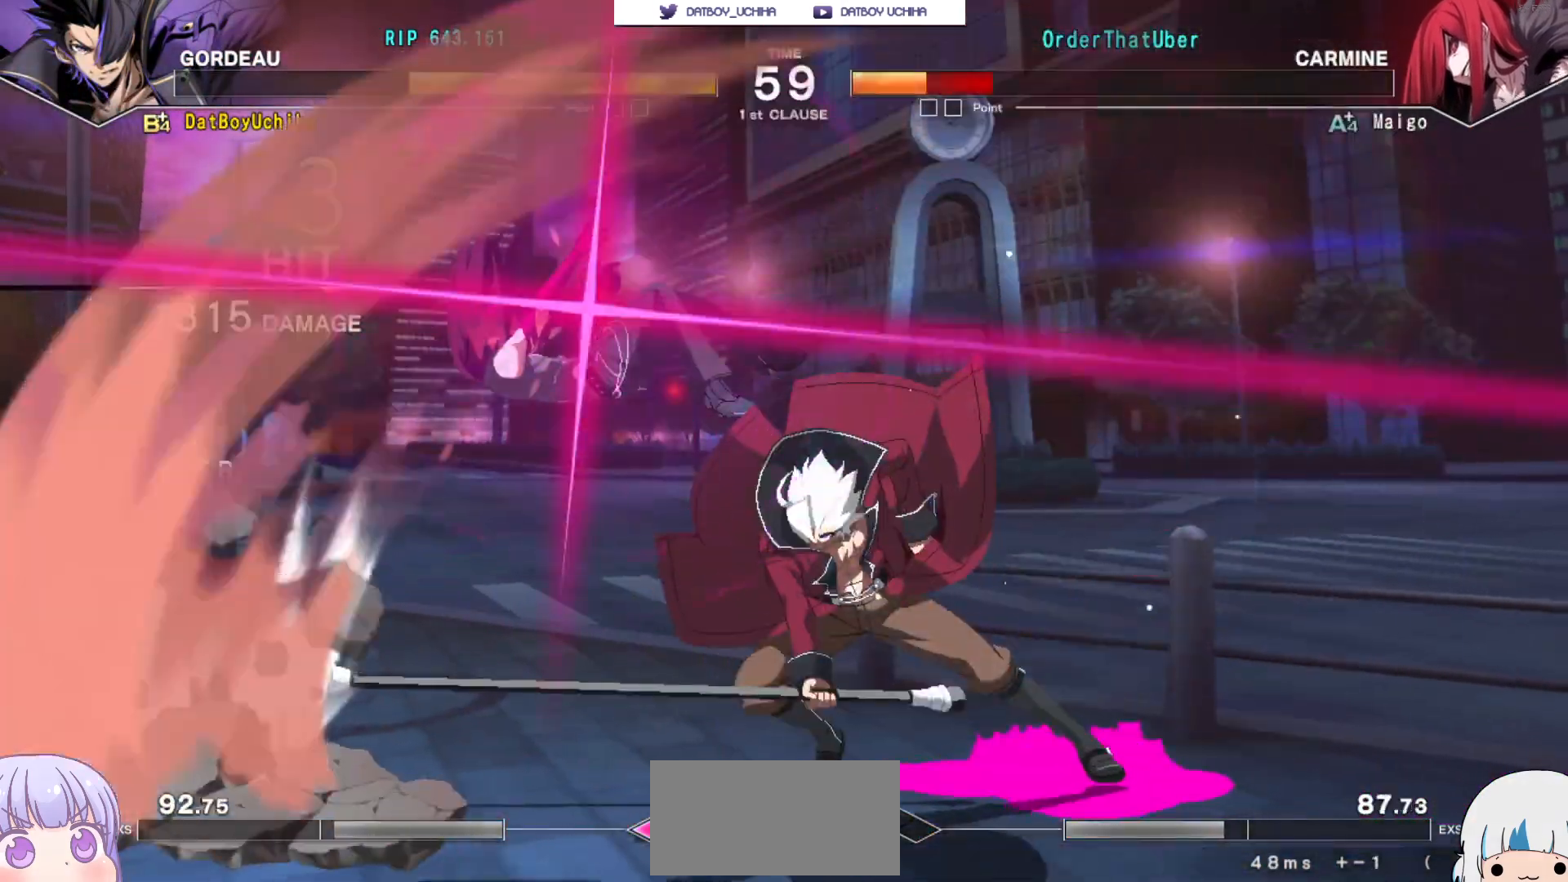
{"dt_ms": 500, "buttons": ["TRIANGLE"], "events": [[17, "TRIANGLE", "up"], [450, "TRIANGLE", "down"]]}
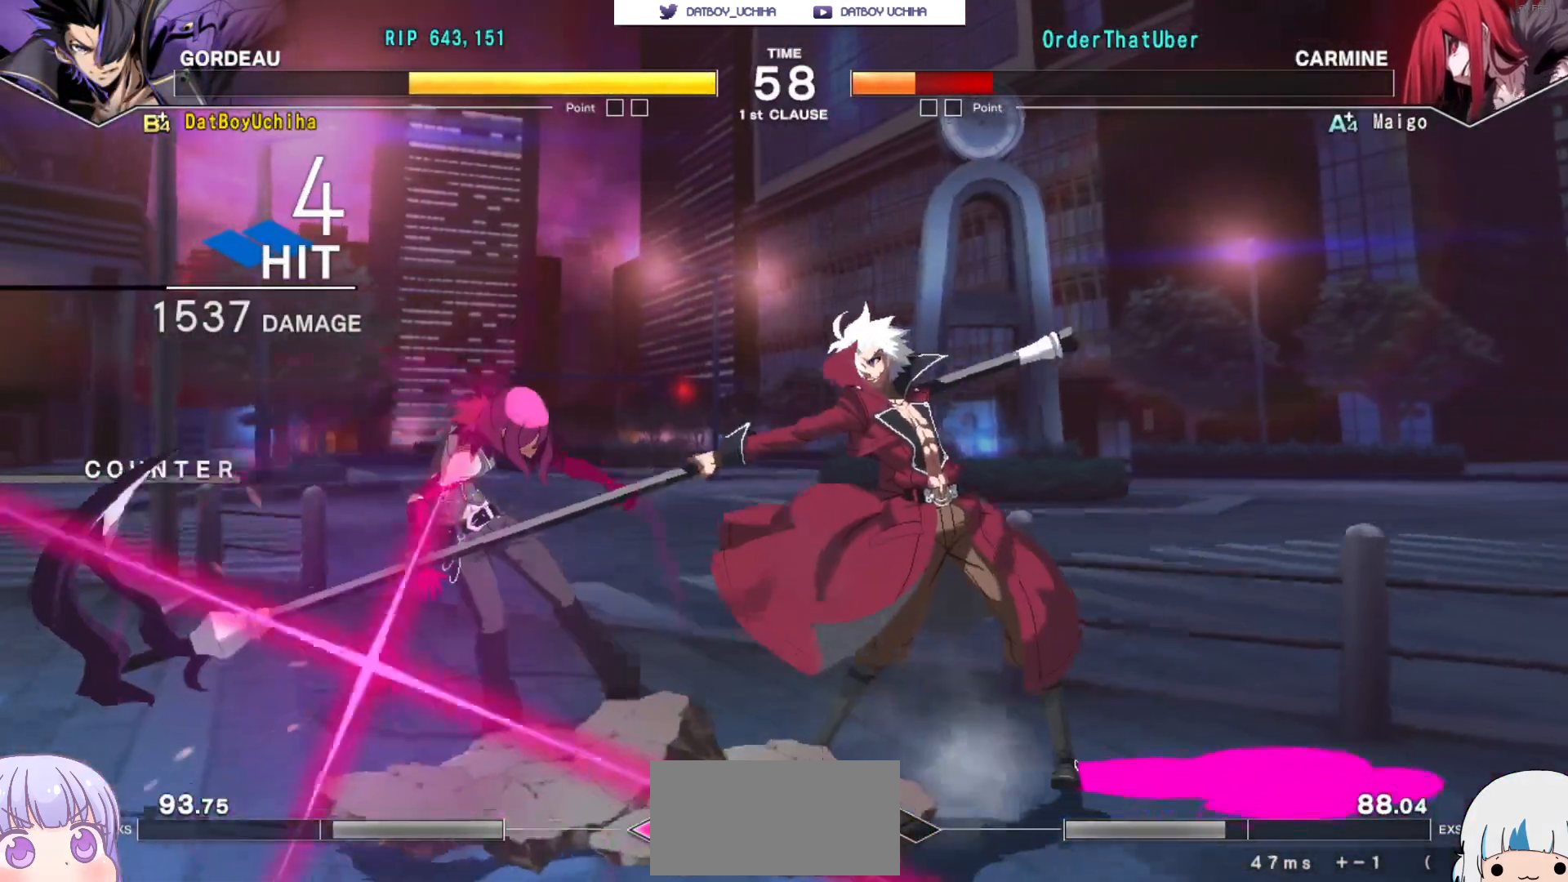
{"dt_ms": 500, "buttons": [], "events": [[17, "TRIANGLE", "up"]]}
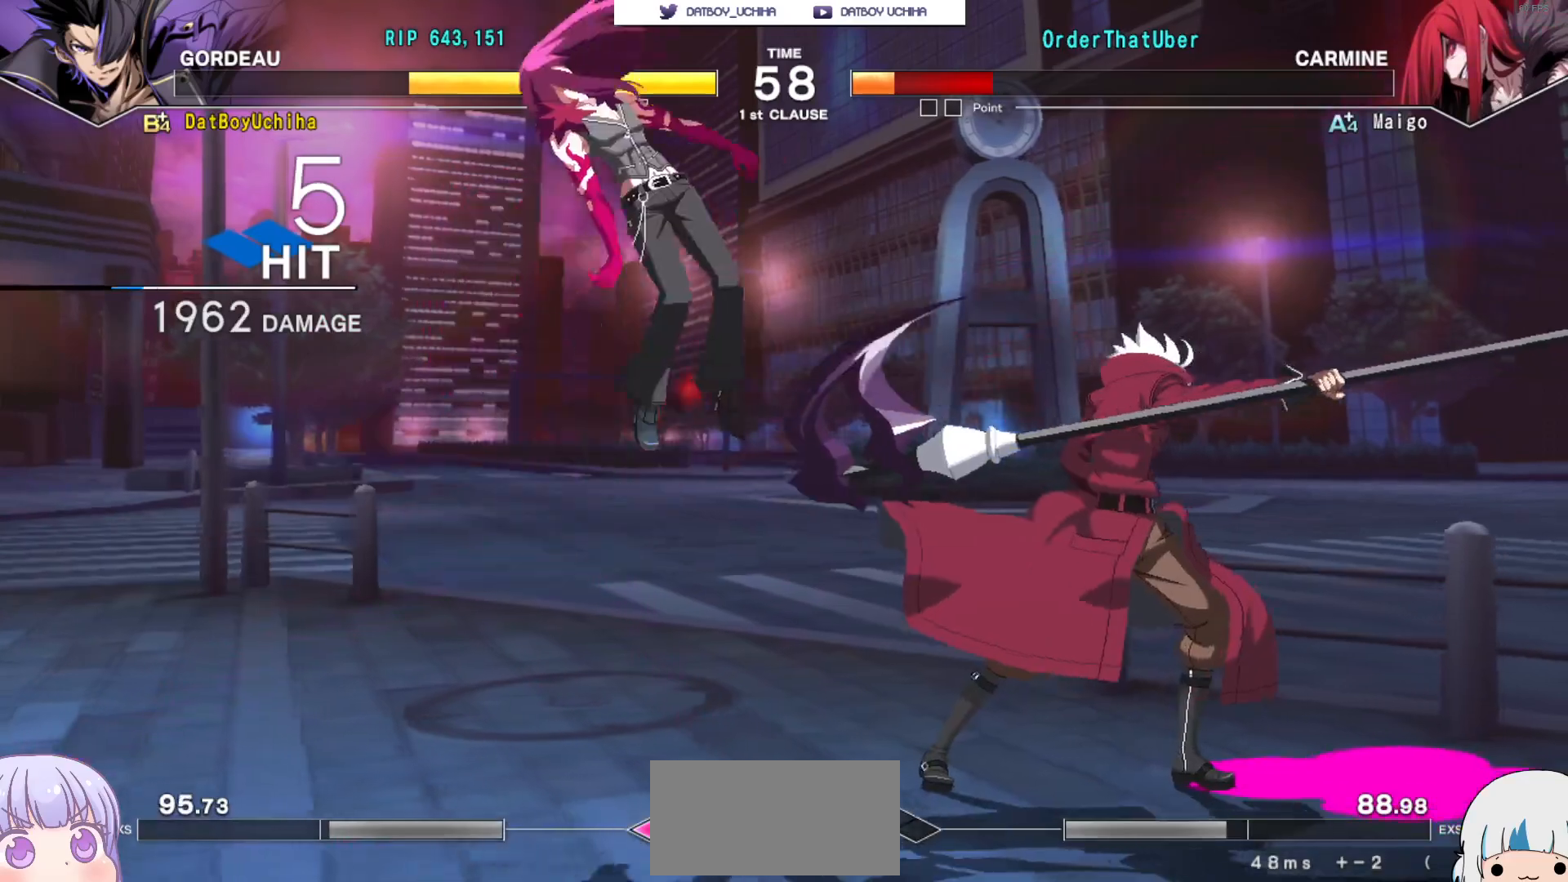
{"dt_ms": 500, "buttons": [], "events": [[217, "TRIANGLE", "down"], [283, "TRIANGLE", "up"]]}
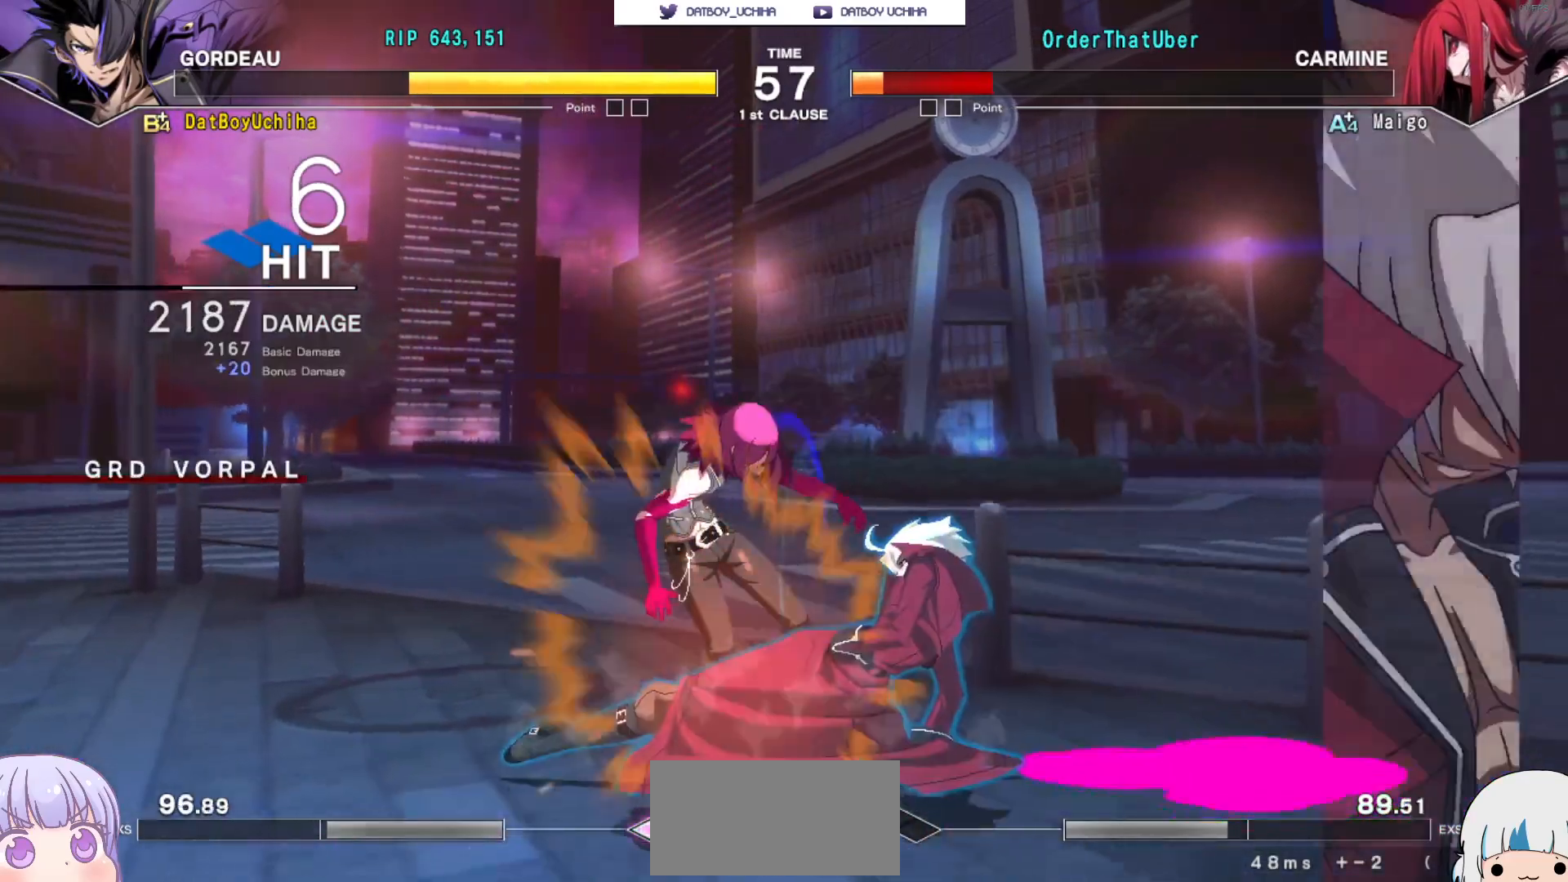
{"dt_ms": 500, "buttons": [], "events": [[83, "R1", "down"], [133, "R1", "up"]]}
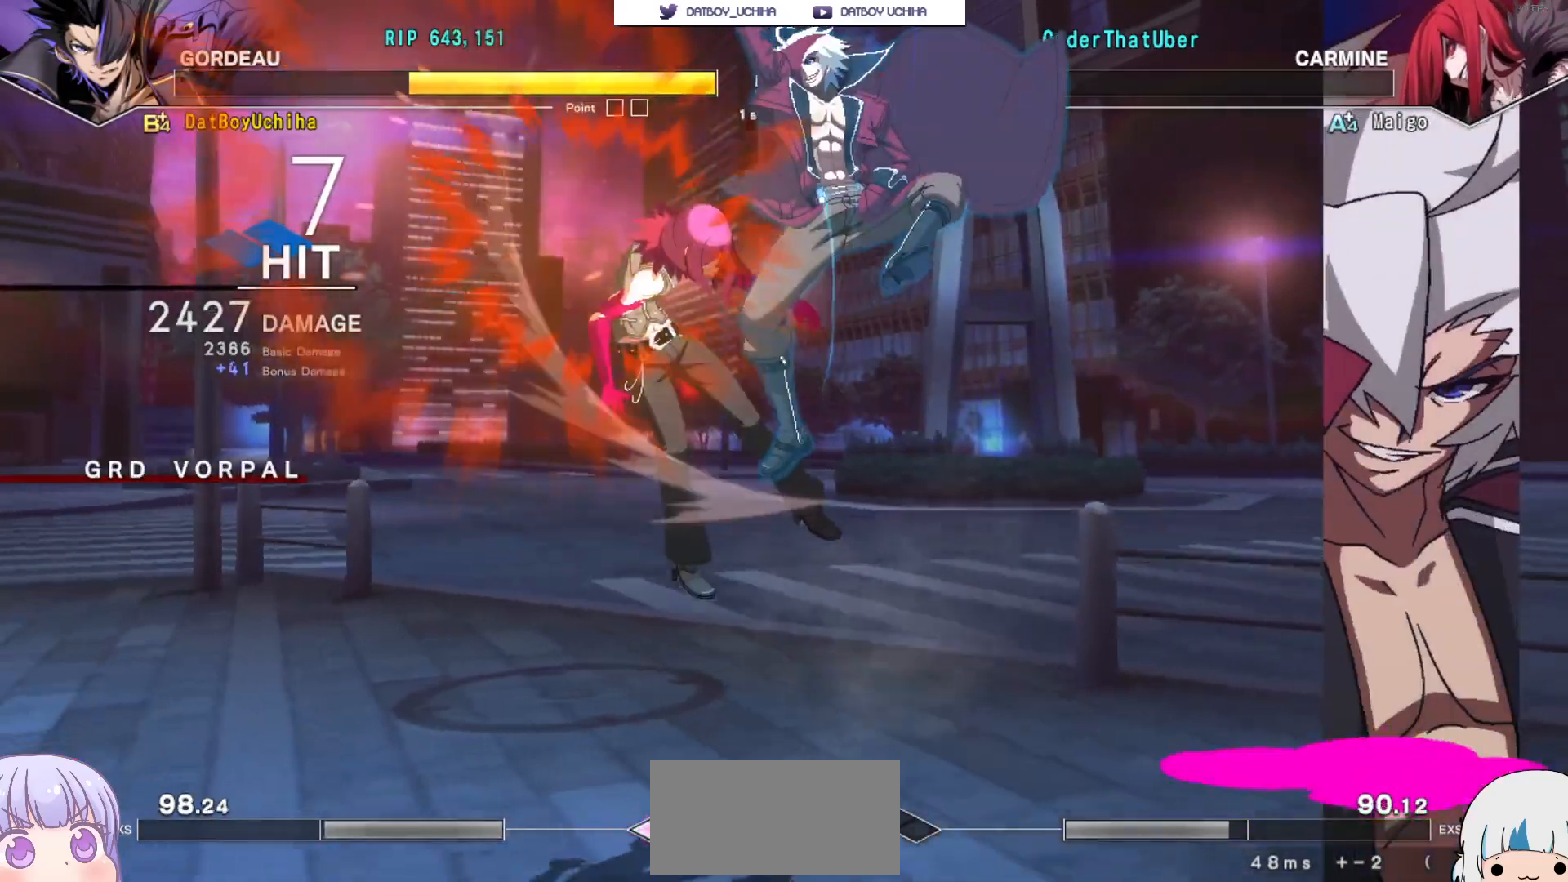
{"dt_ms": 500, "buttons": [], "events": [[50, "TRIANGLE", "down"], [117, "TRIANGLE", "up"]]}
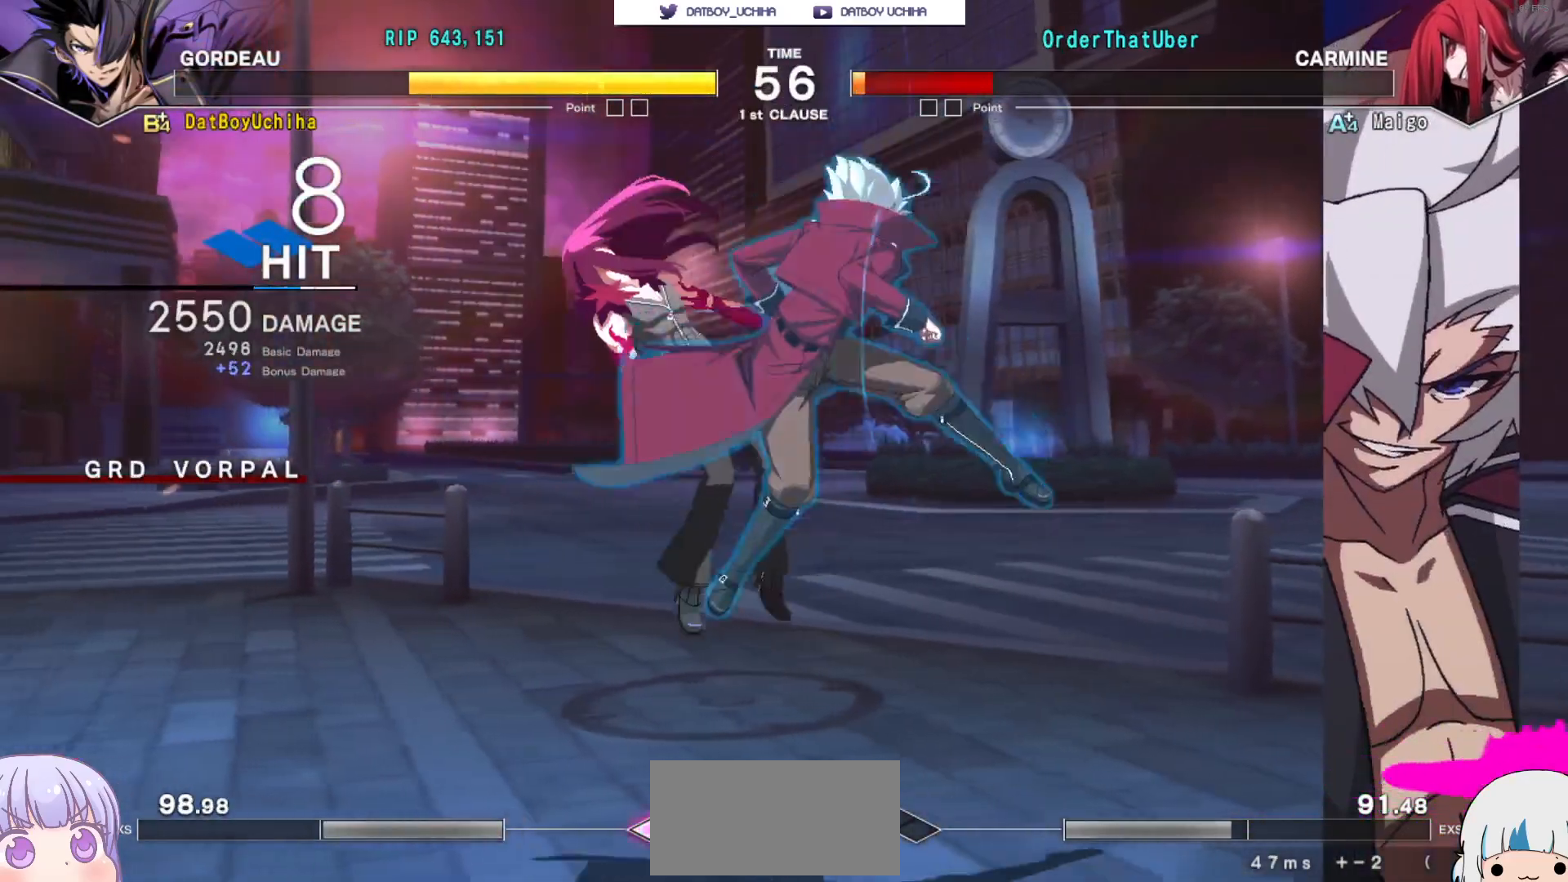
{"dt_ms": 500, "buttons": ["TRIANGLE"], "events": [[267, "CROSS", "down"], [350, "CROSS", "up"], [433, "TRIANGLE", "down"]]}
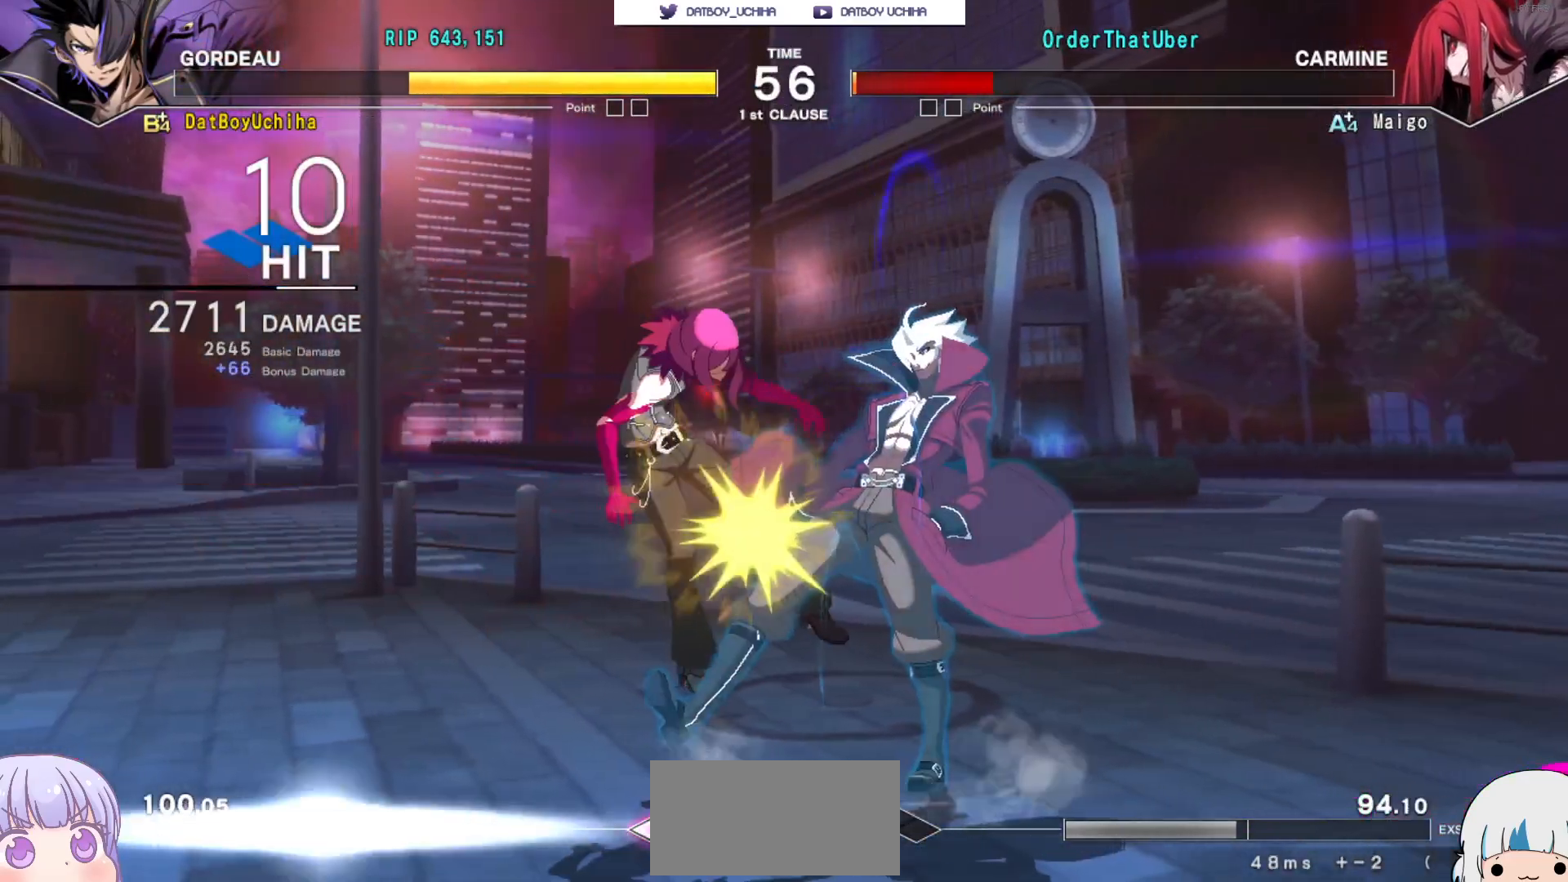
{"dt_ms": 500, "buttons": [], "events": [[17, "TRIANGLE", "up"], [150, "CIRCLE", "down"], [217, "CIRCLE", "up"], [283, "CIRCLE", "down"], [333, "CIRCLE", "up"], [417, "CIRCLE", "down"], [483, "CIRCLE", "up"]]}
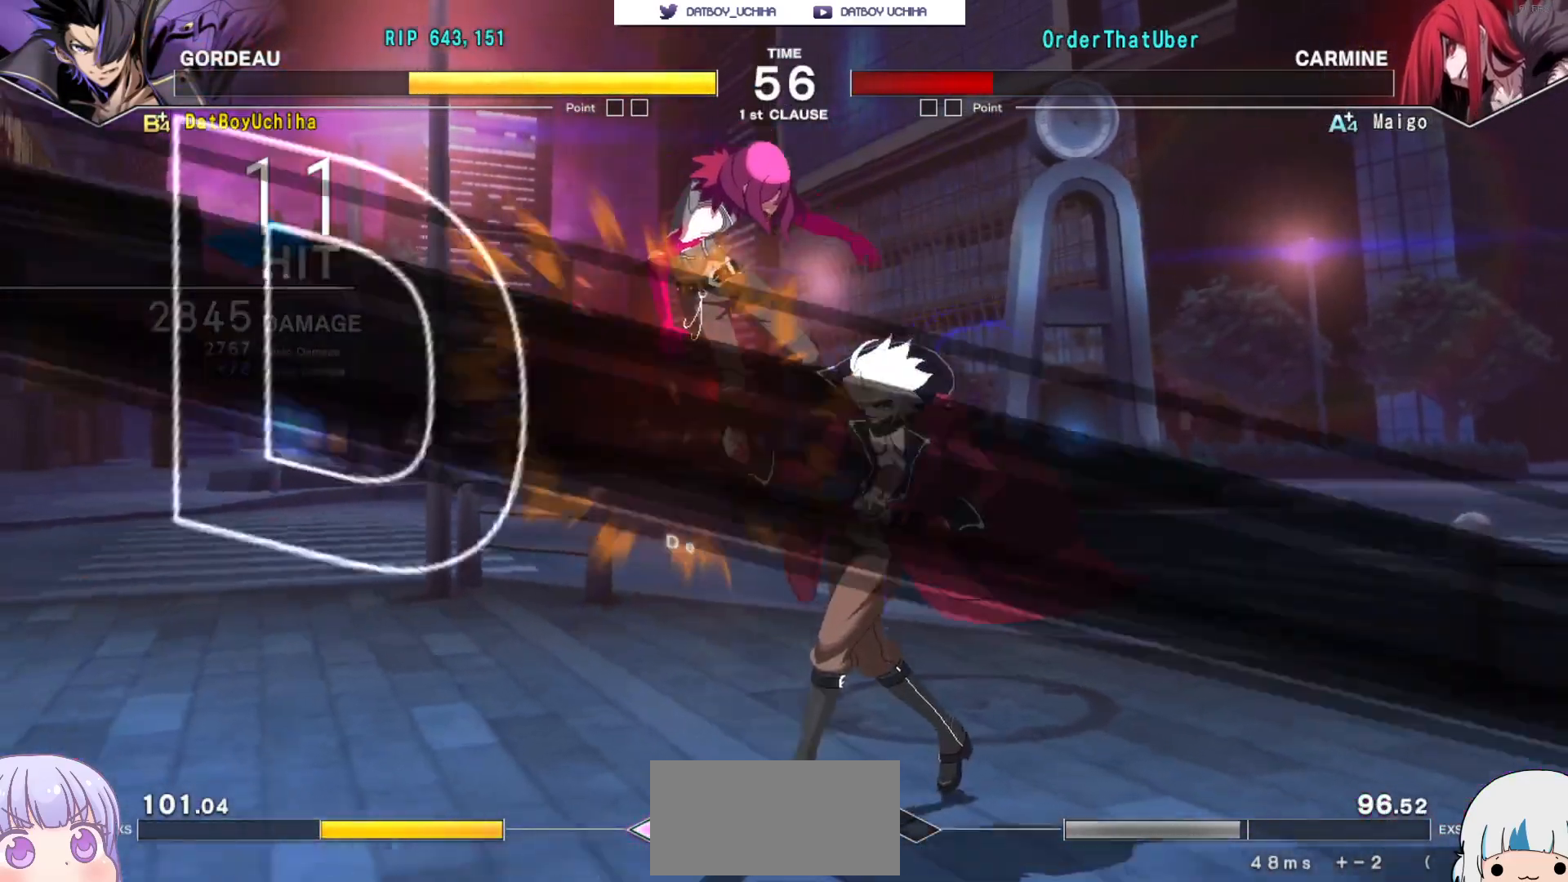
{"dt_ms": 500, "buttons": ["CIRCLE"], "events": [[50, "CIRCLE", "down"], [133, "CIRCLE", "up"], [283, "CIRCLE", "down"], [333, "CIRCLE", "up"], [450, "CIRCLE", "down"]]}
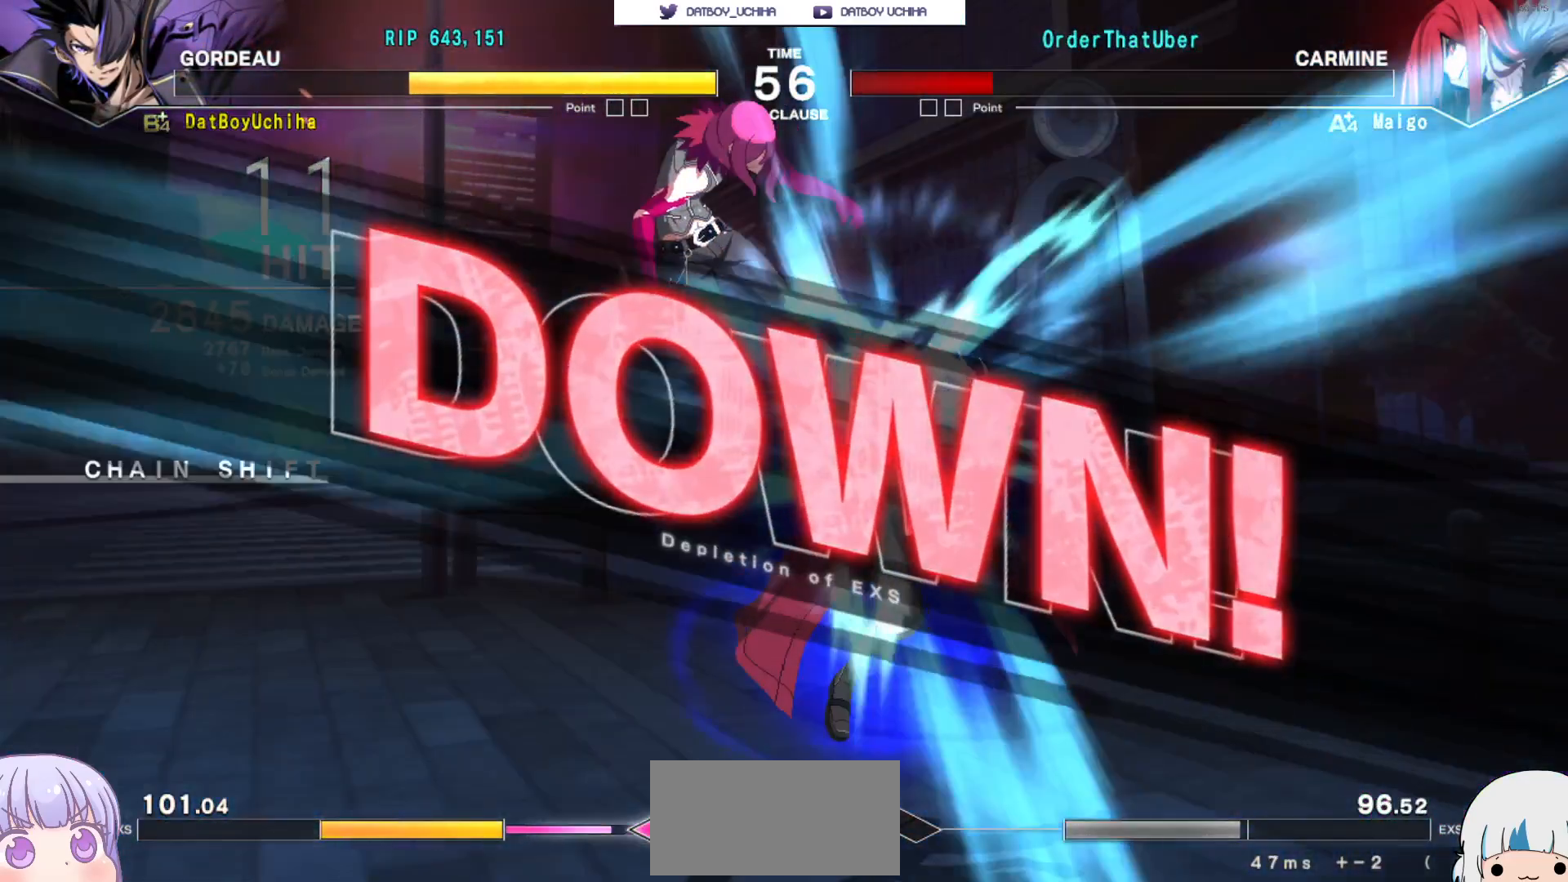
{"dt_ms": 500, "buttons": [], "events": [[17, "CIRCLE", "up"]]}
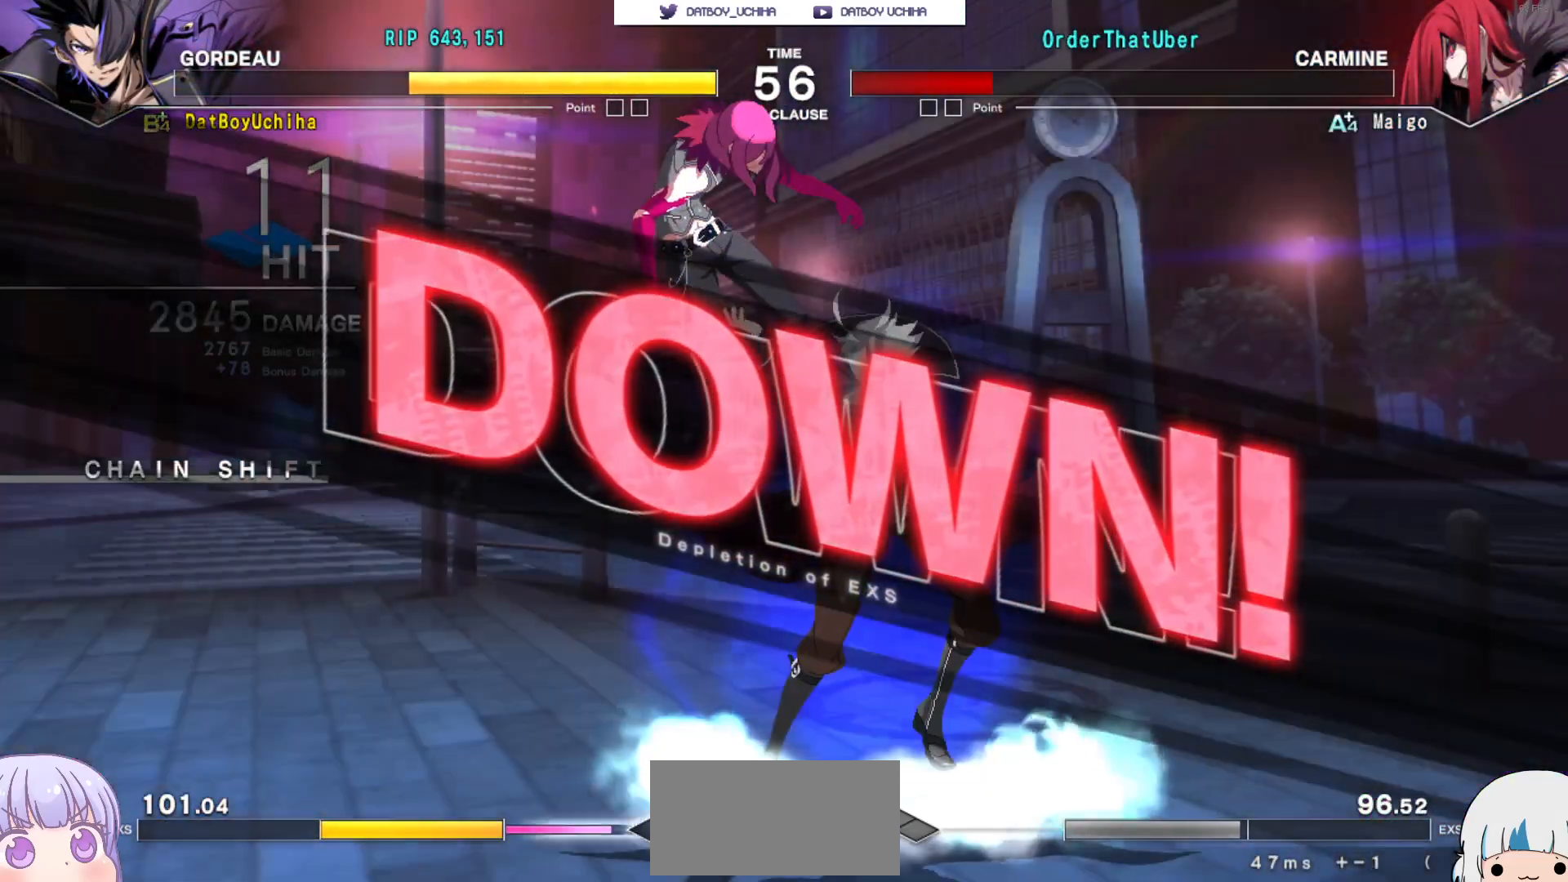
{"dt_ms": 500, "buttons": [], "events": []}
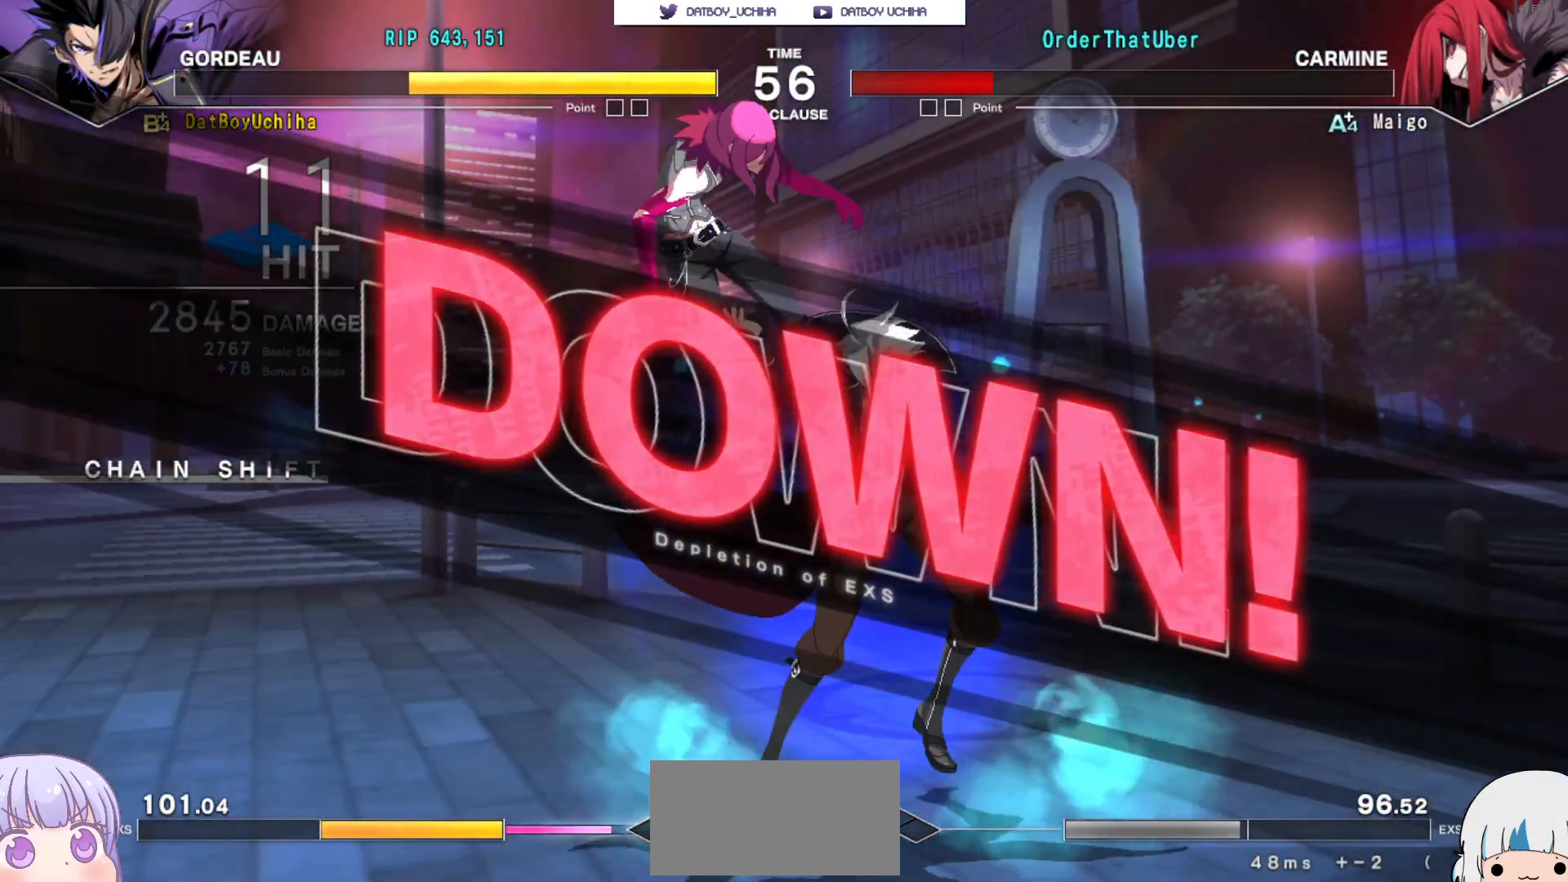
{"dt_ms": 500, "buttons": [], "events": []}
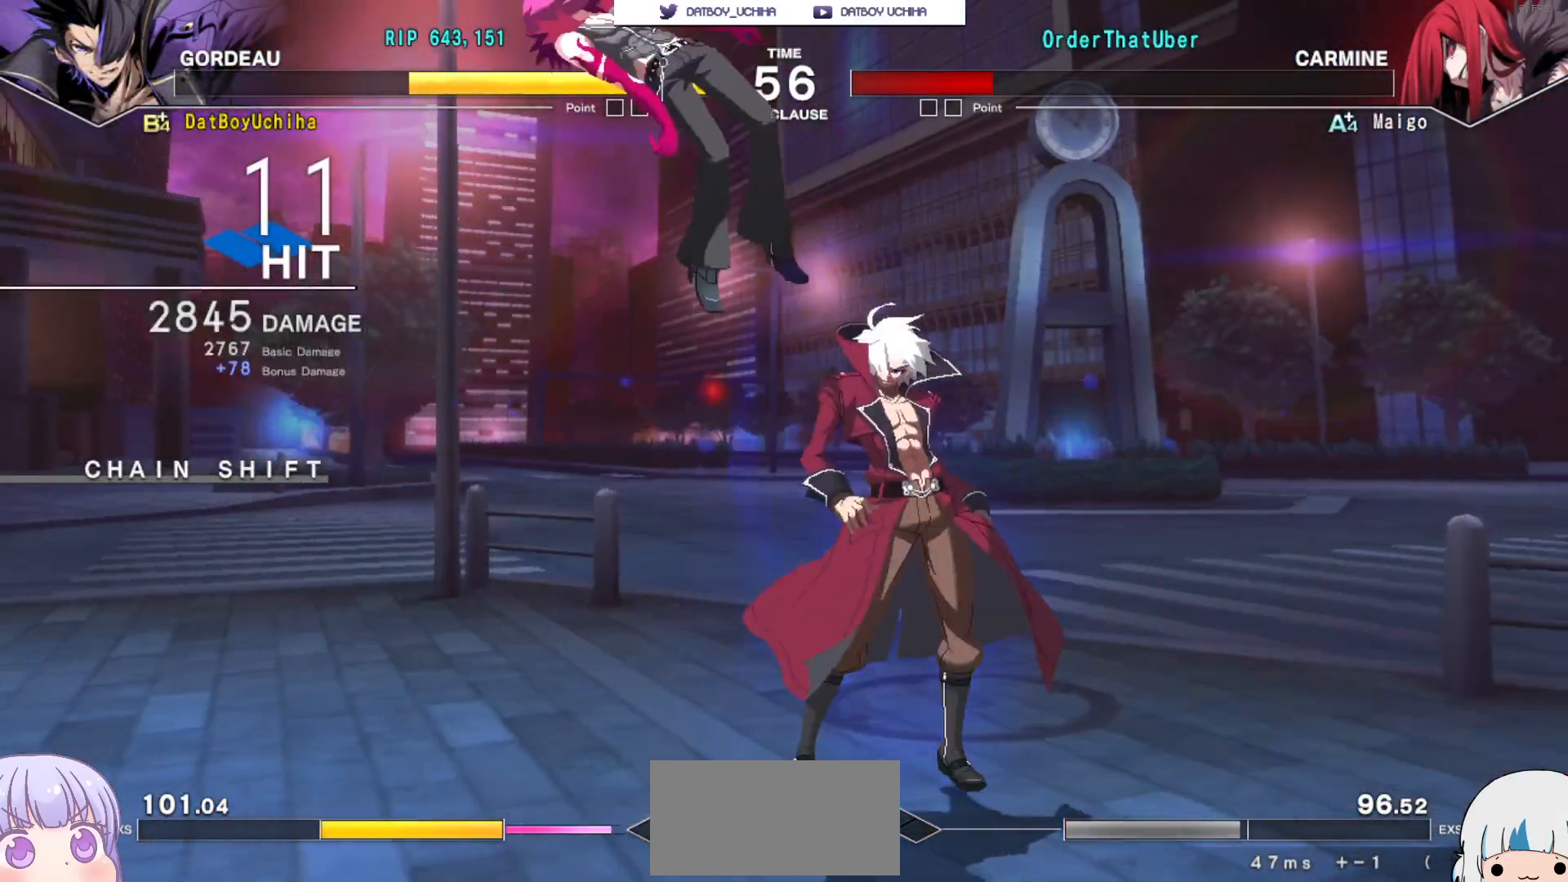
{"dt_ms": 500, "buttons": [], "events": [[50, "CIRCLE", "down"], [117, "CIRCLE", "up"], [217, "CIRCLE", "down"], [283, "CIRCLE", "up"], [367, "CIRCLE", "down"], [433, "CIRCLE", "up"]]}
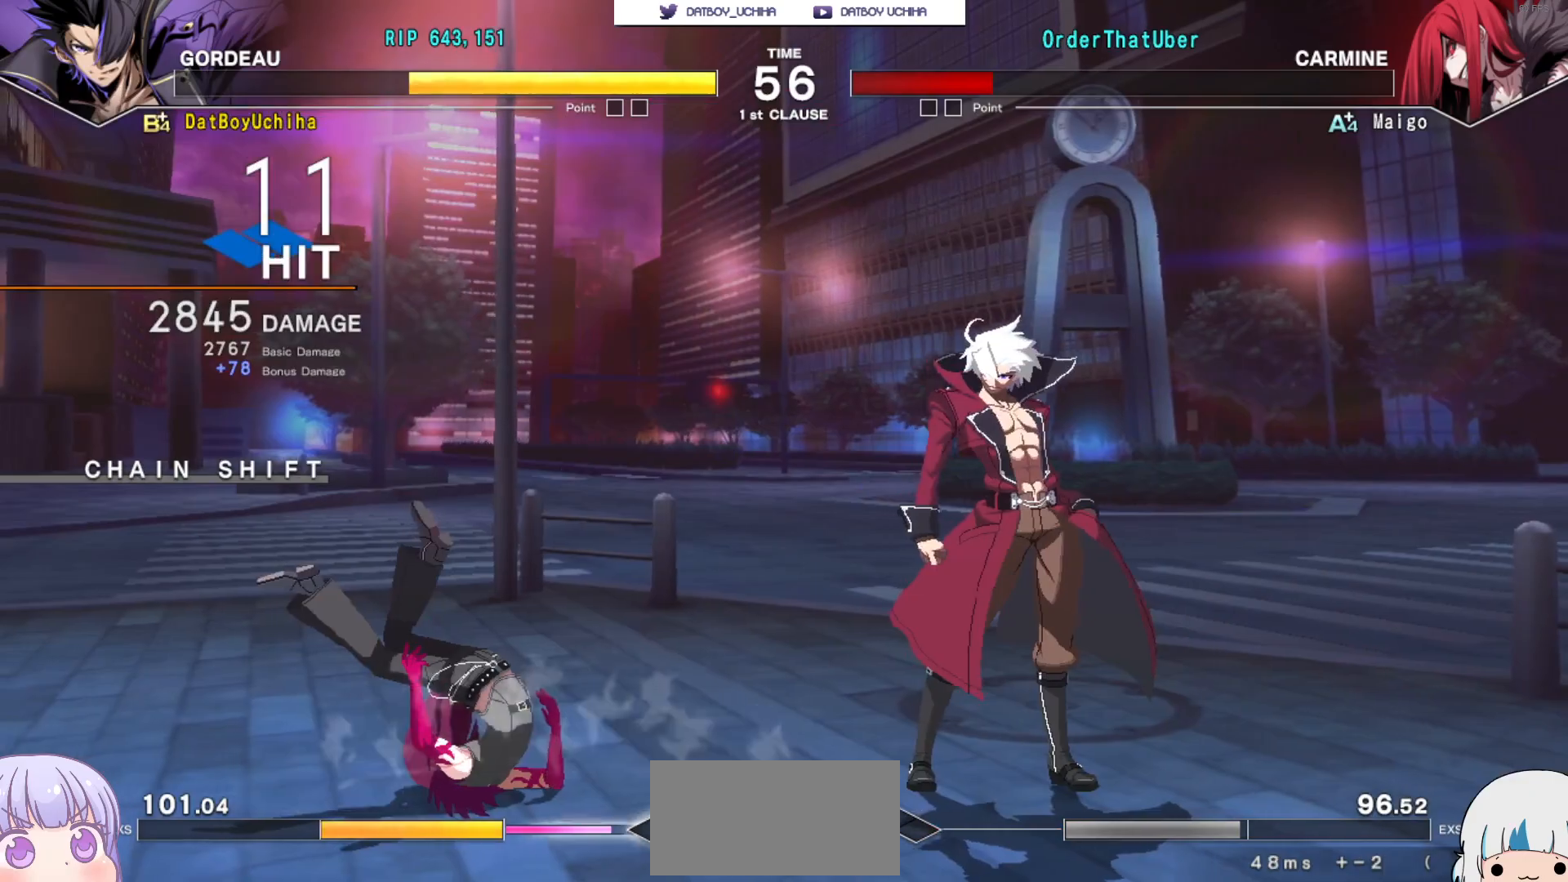
{"dt_ms": 500, "buttons": ["CIRCLE"], "events": [[33, "CIRCLE", "down"], [117, "CIRCLE", "up"], [200, "CIRCLE", "down"], [267, "CIRCLE", "up"], [350, "CIRCLE", "down"], [417, "CIRCLE", "up"], [483, "CIRCLE", "down"]]}